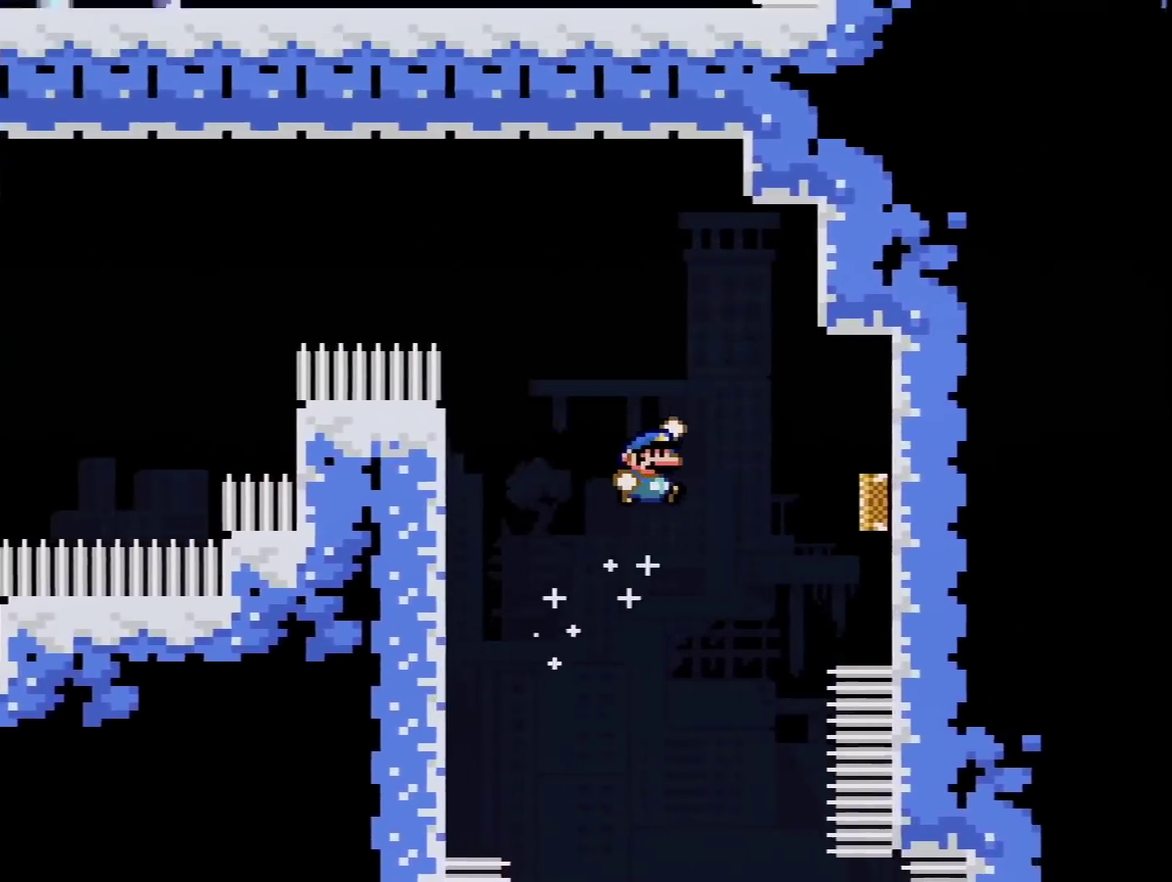
Gameplay with a controller (Nintendo layout); each line is a JSON object with the inputs held at the frame after it. "events" lists button and stick changes between this image and that frame as [ms after this image, input, new state], when the widget could be followed in between. Not read: L3 R3.
{"buttons": ["B", "Y"], "events": [[250, "DPAD_RIGHT", "up"]]}
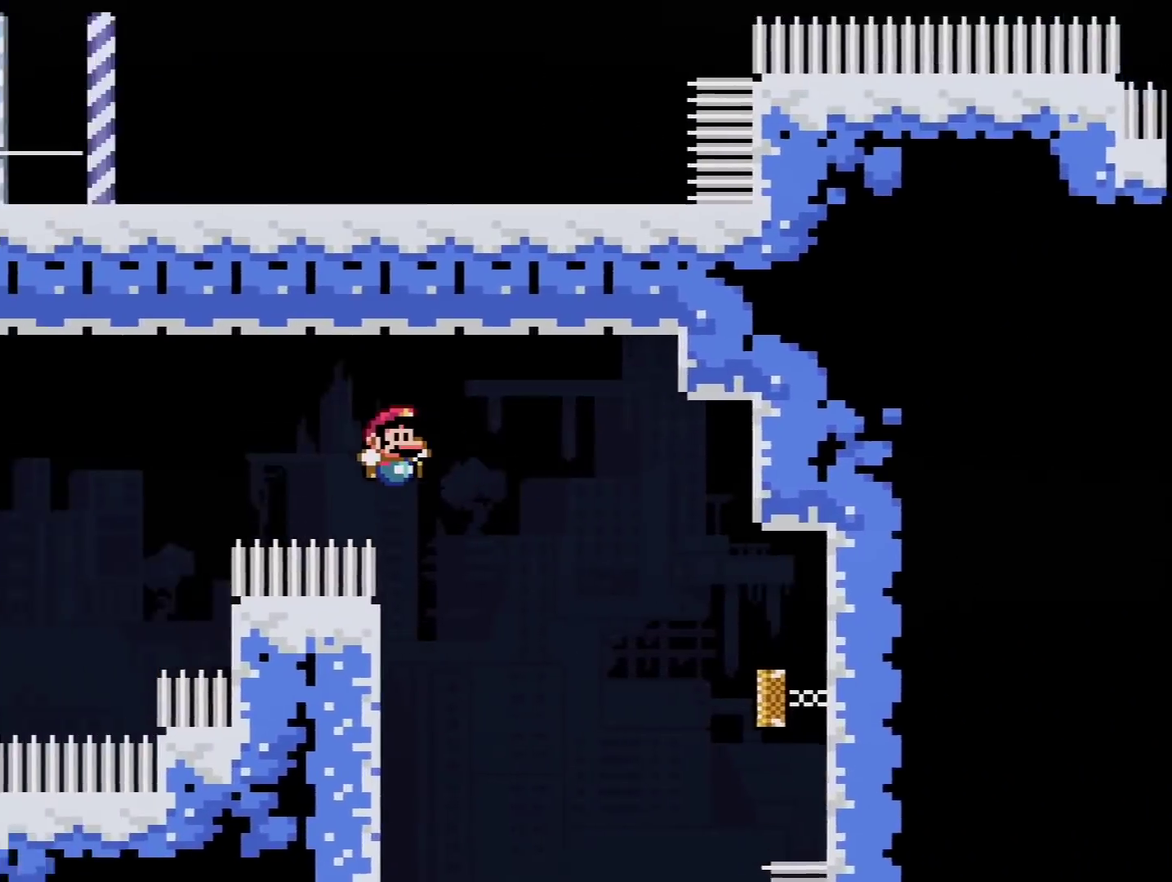
{"buttons": ["B", "Y", "DPAD_LEFT"], "events": [[250, "DPAD_RIGHT", "down"], [401, "DPAD_LEFT", "down"], [401, "DPAD_RIGHT", "up"]]}
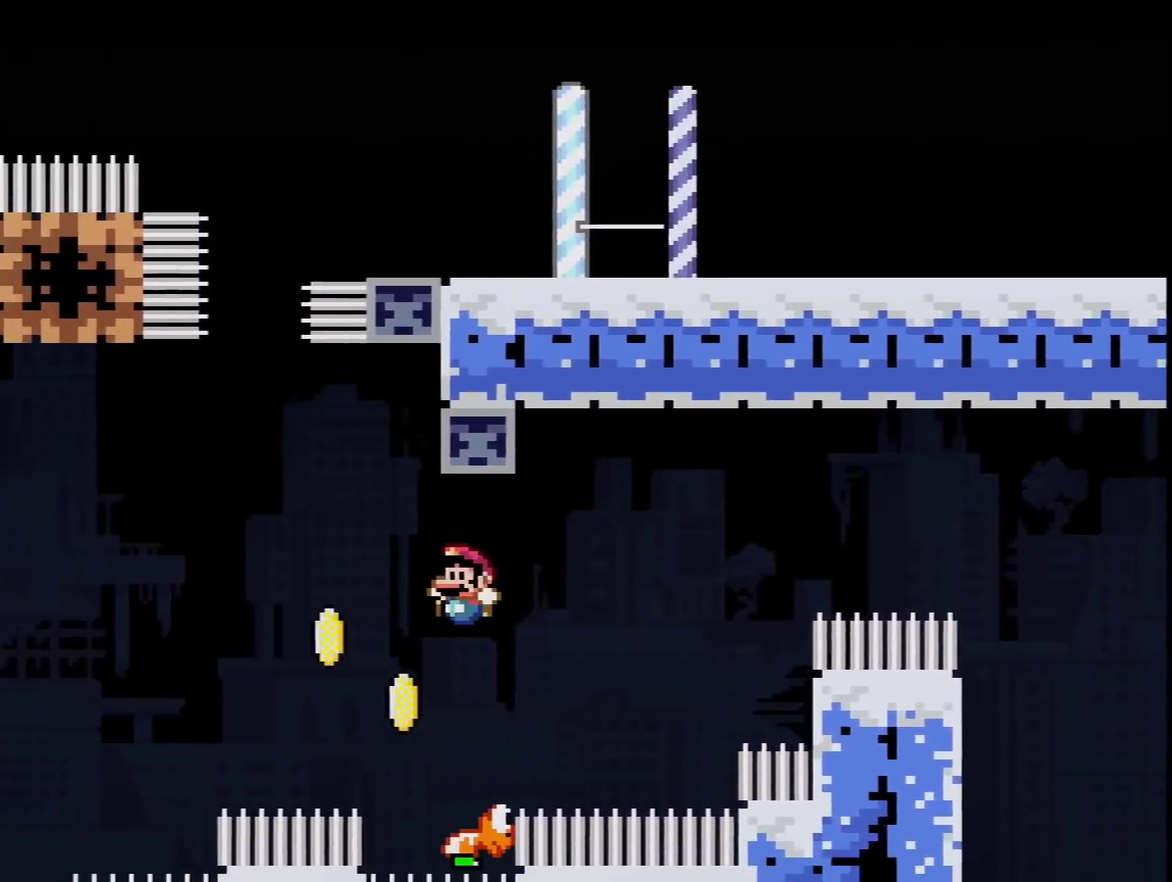
{"buttons": ["B", "Y", "DPAD_LEFT"], "events": [[50, "DPAD_LEFT", "up"], [50, "DPAD_RIGHT", "down"], [217, "DPAD_LEFT", "down"], [217, "DPAD_RIGHT", "up"]]}
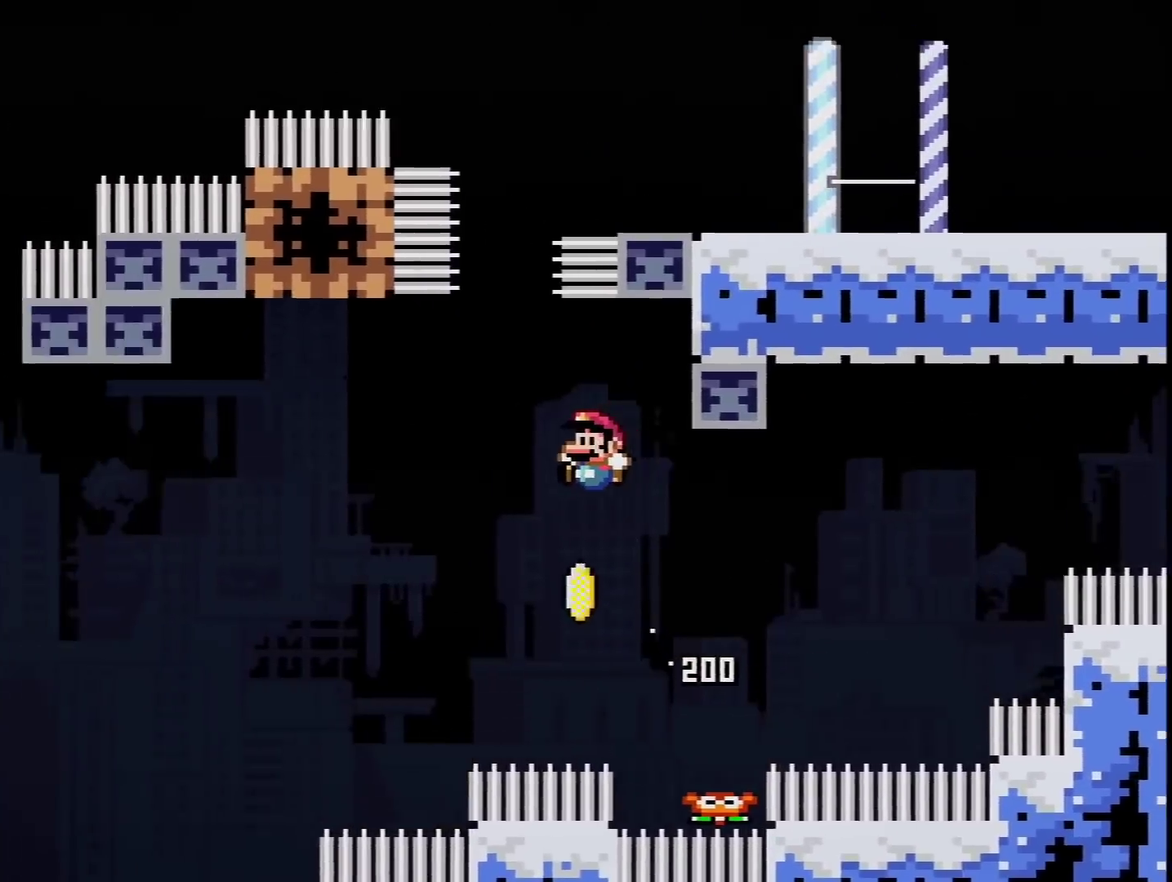
{"buttons": ["B", "Y", "R1", "DPAD_UP", "DPAD_RIGHT"], "events": [[50, "DPAD_LEFT", "up"], [50, "DPAD_UP", "down"], [250, "R1", "down"], [334, "DPAD_RIGHT", "down"], [401, "DPAD_UP", "up"], [467, "DPAD_UP", "down"]]}
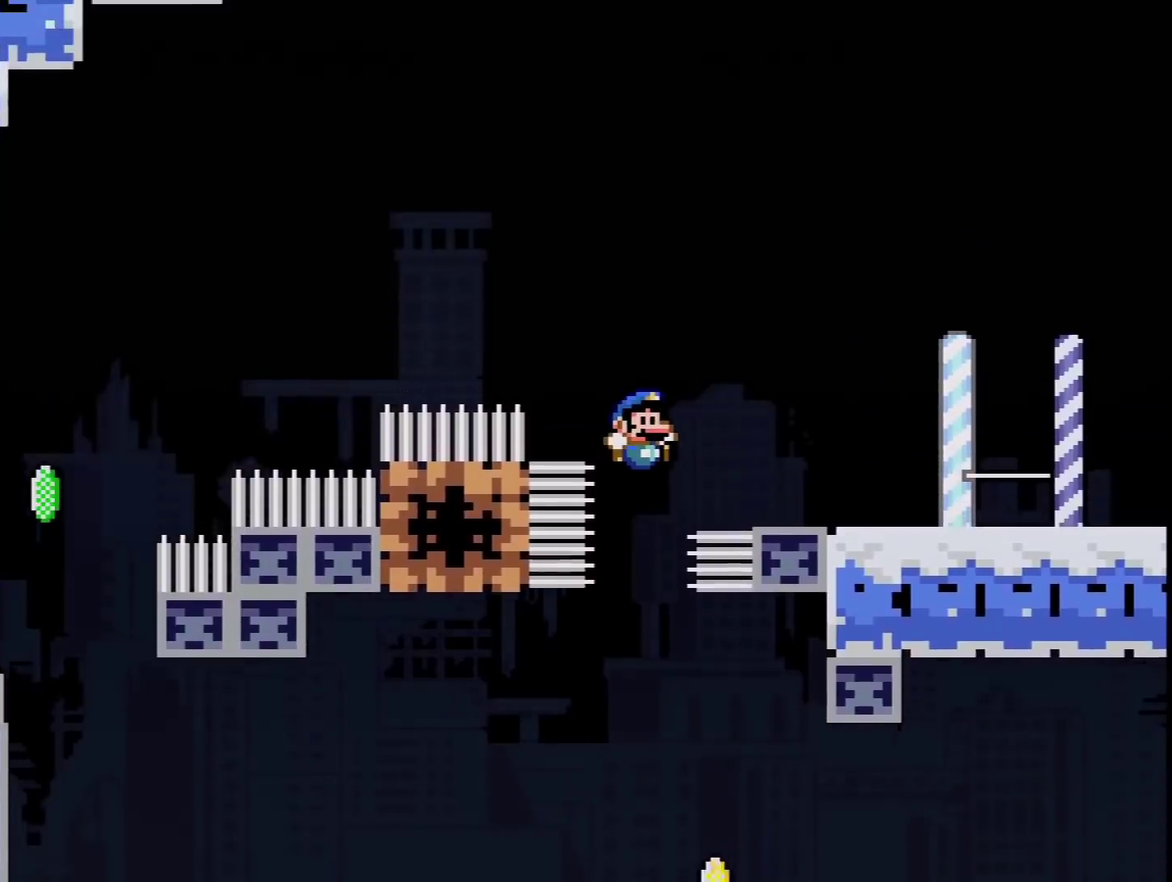
{"buttons": ["Y", "DPAD_RIGHT"], "events": [[83, "DPAD_UP", "up"], [333, "R1", "up"], [367, "B", "up"]]}
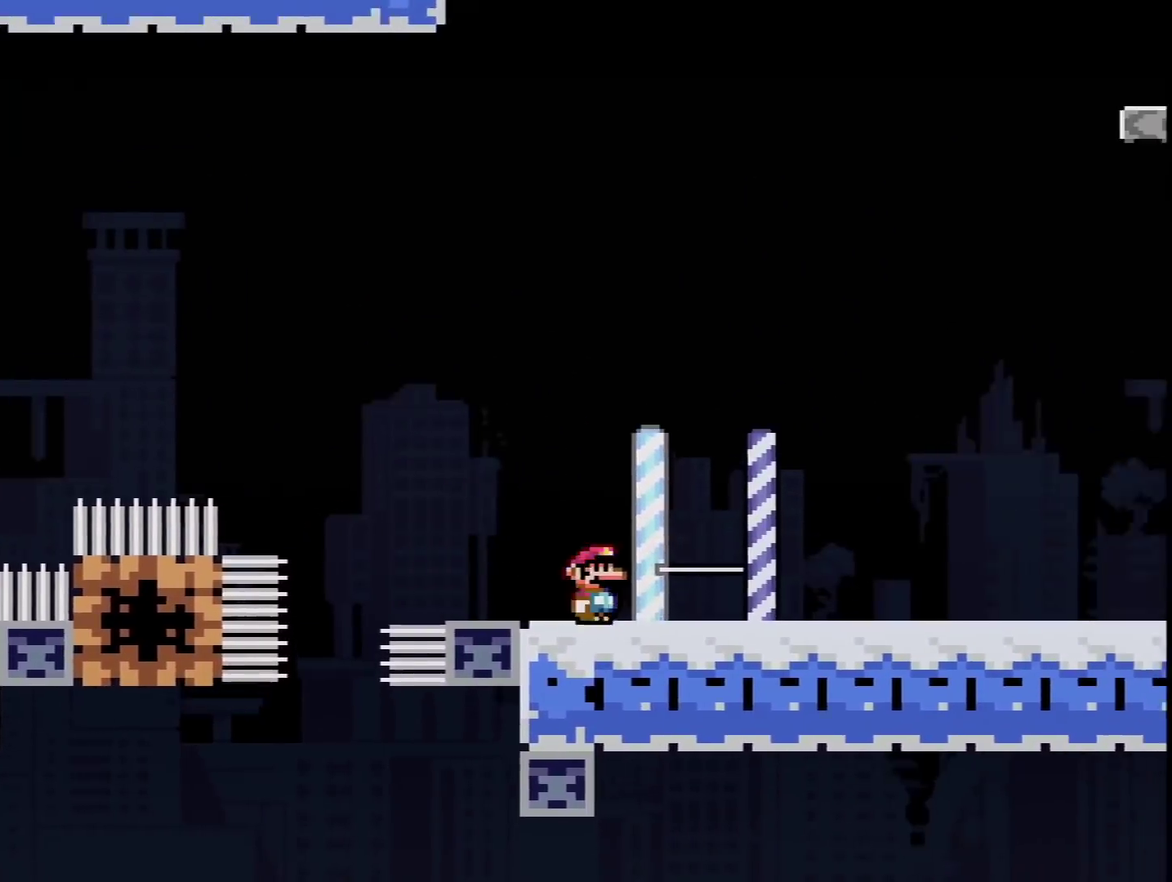
{"buttons": ["B", "Y", "DPAD_RIGHT"], "events": [[67, "R1", "down"], [184, "R1", "up"], [250, "R1", "down"], [401, "R1", "up"], [467, "B", "down"]]}
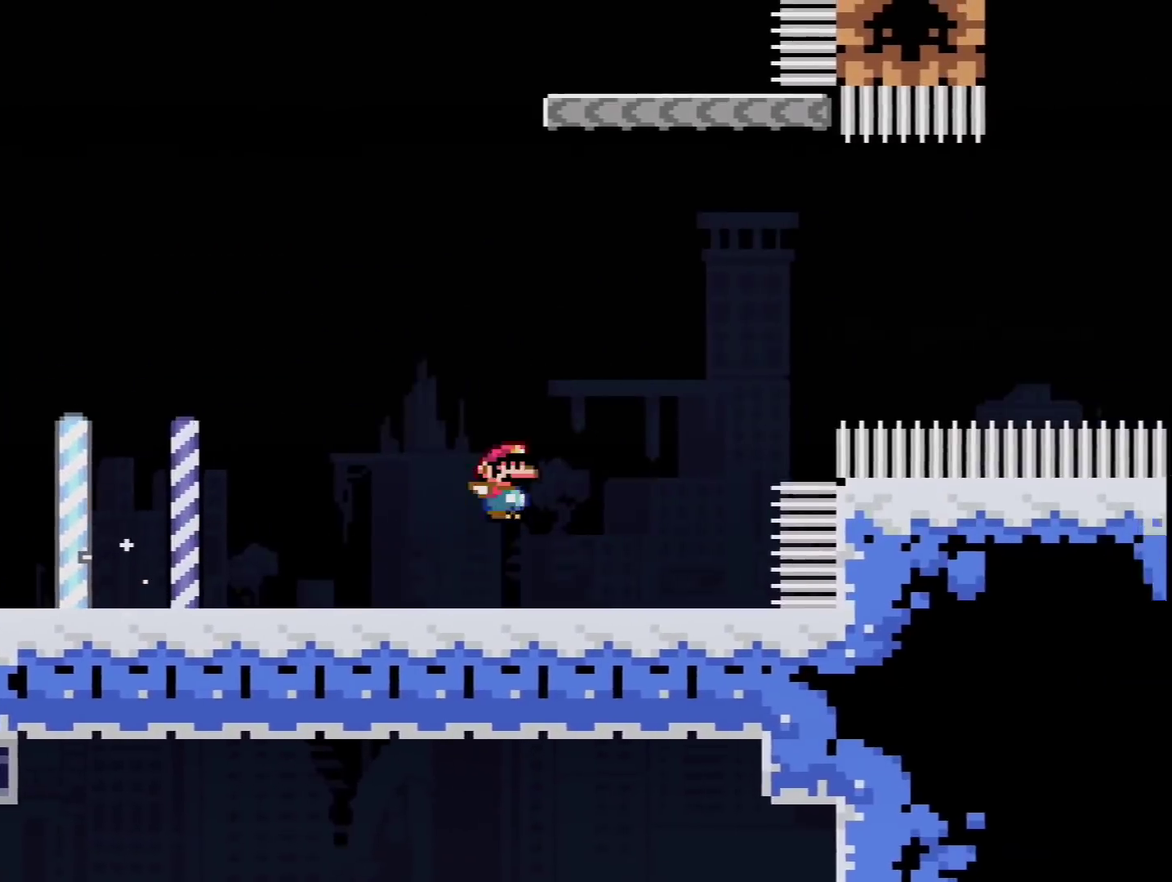
{"buttons": ["Y"], "events": [[50, "DPAD_RIGHT", "up"], [83, "DPAD_LEFT", "down"], [116, "DPAD_UP", "down"], [217, "DPAD_LEFT", "up"], [250, "R1", "down"], [367, "R1", "up"], [400, "B", "up"], [500, "DPAD_UP", "up"]]}
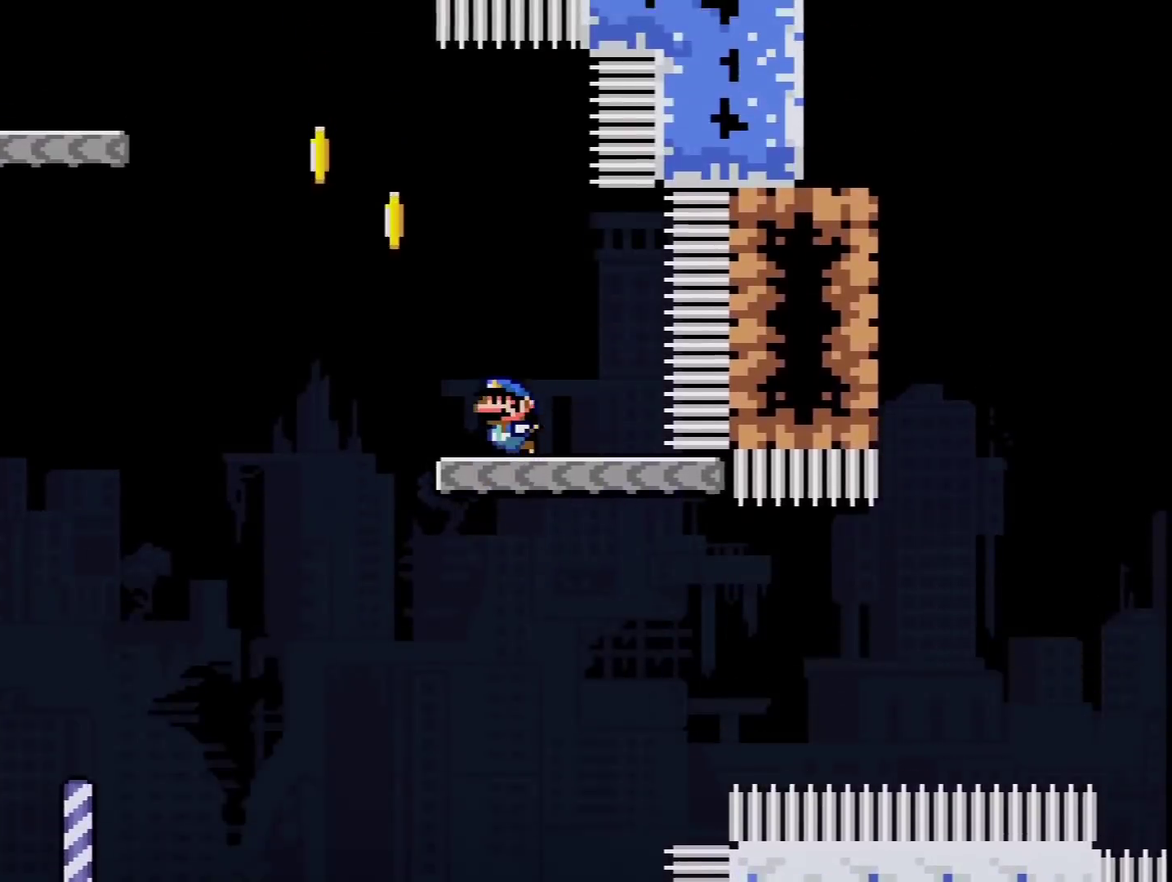
{"buttons": ["B", "Y", "DPAD_UP", "DPAD_LEFT"], "events": [[33, "DPAD_LEFT", "down"], [84, "DPAD_UP", "down"], [250, "B", "down"], [250, "R1", "down"], [467, "R1", "up"]]}
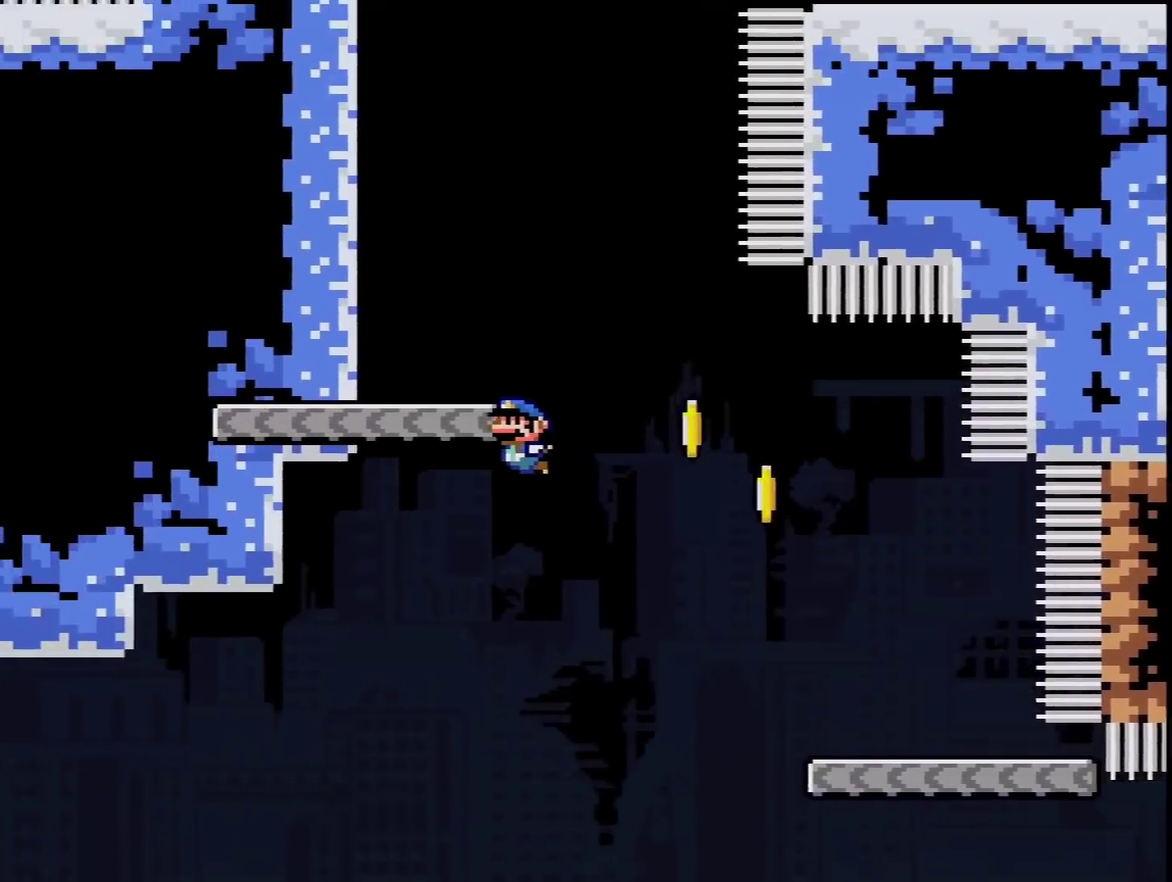
{"buttons": ["B", "Y", "DPAD_LEFT"], "events": [[66, "DPAD_LEFT", "up"], [83, "DPAD_RIGHT", "down"], [83, "DPAD_UP", "up"], [150, "DPAD_UP", "down"], [200, "DPAD_RIGHT", "up"], [233, "DPAD_LEFT", "down"], [233, "DPAD_UP", "up"], [267, "B", "up"], [350, "B", "down"]]}
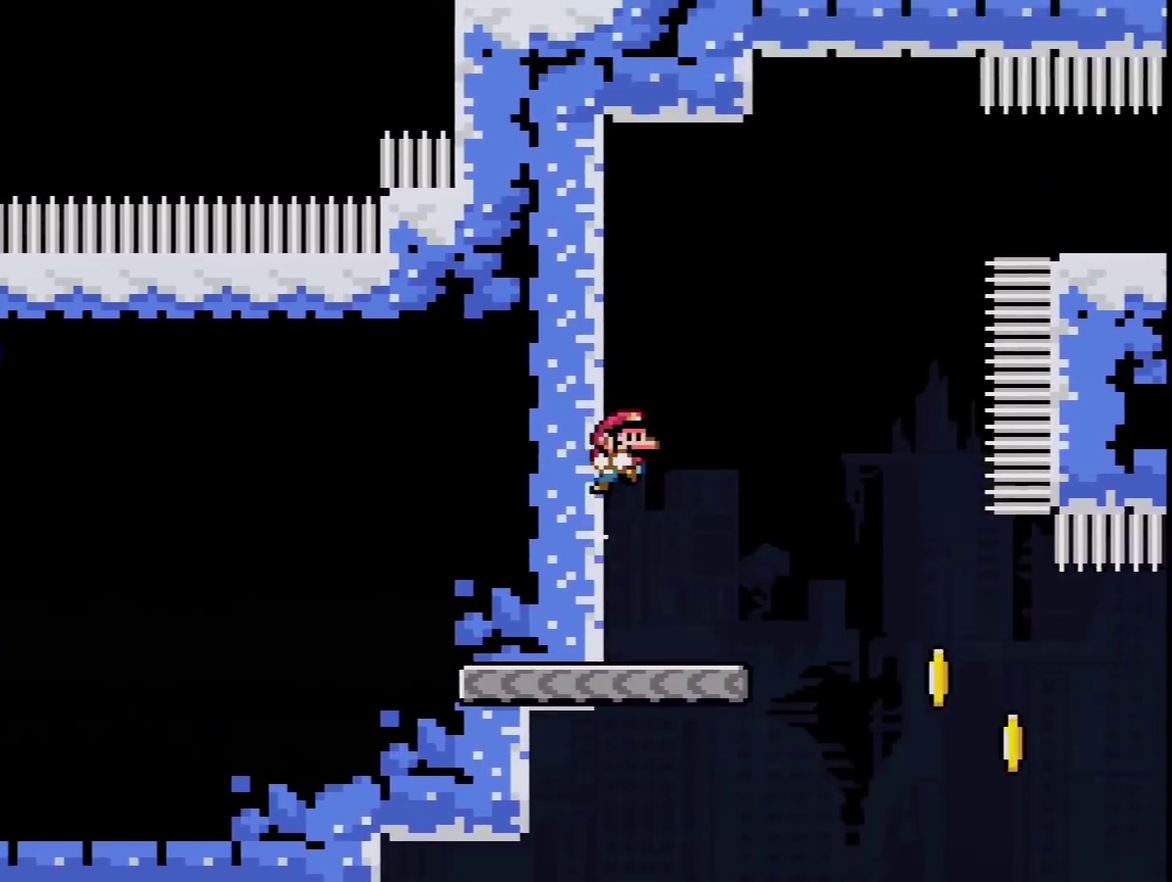
{"buttons": ["B", "Y", "DPAD_RIGHT"], "events": [[134, "B", "up"], [234, "B", "down"], [317, "DPAD_LEFT", "up"], [317, "DPAD_RIGHT", "down"]]}
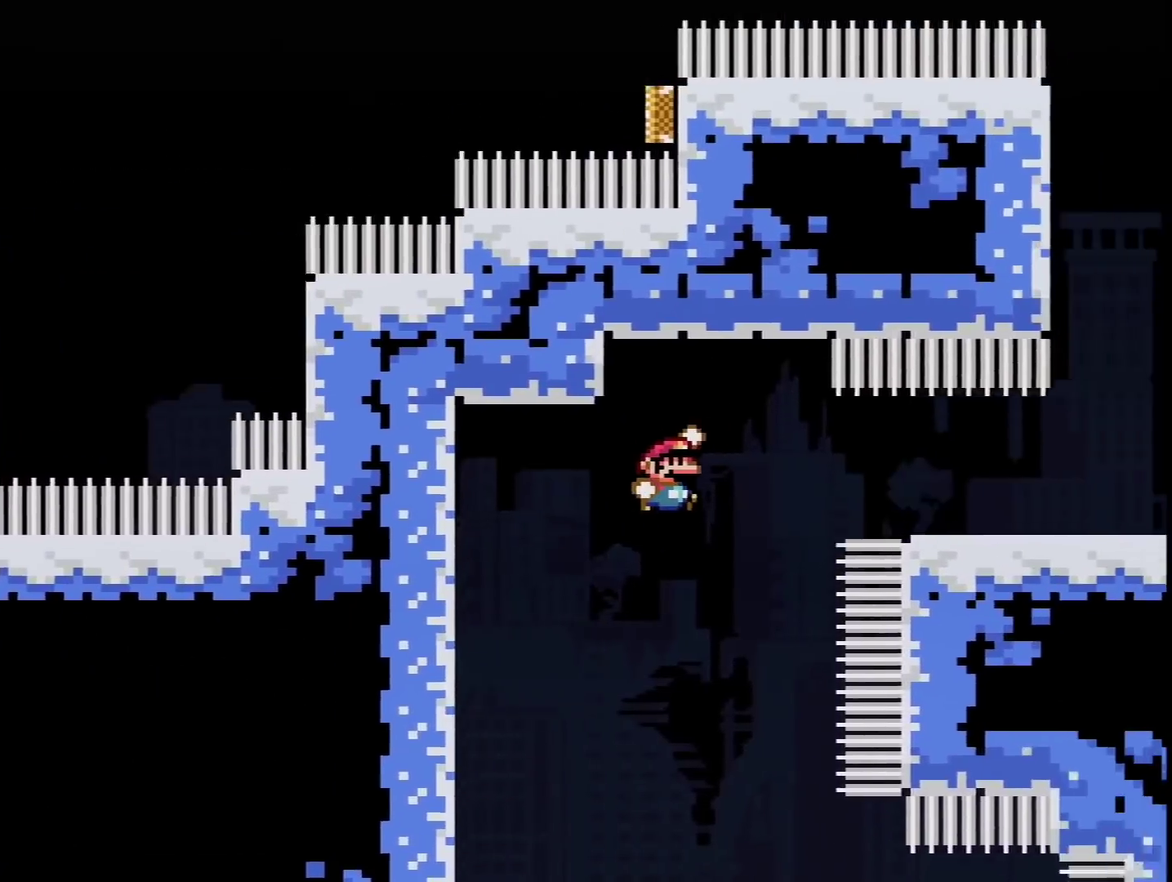
{"buttons": ["Y", "DPAD_LEFT"], "events": [[100, "DPAD_RIGHT", "up"], [133, "R1", "down"], [383, "B", "up"], [383, "R1", "up"], [450, "DPAD_LEFT", "down"]]}
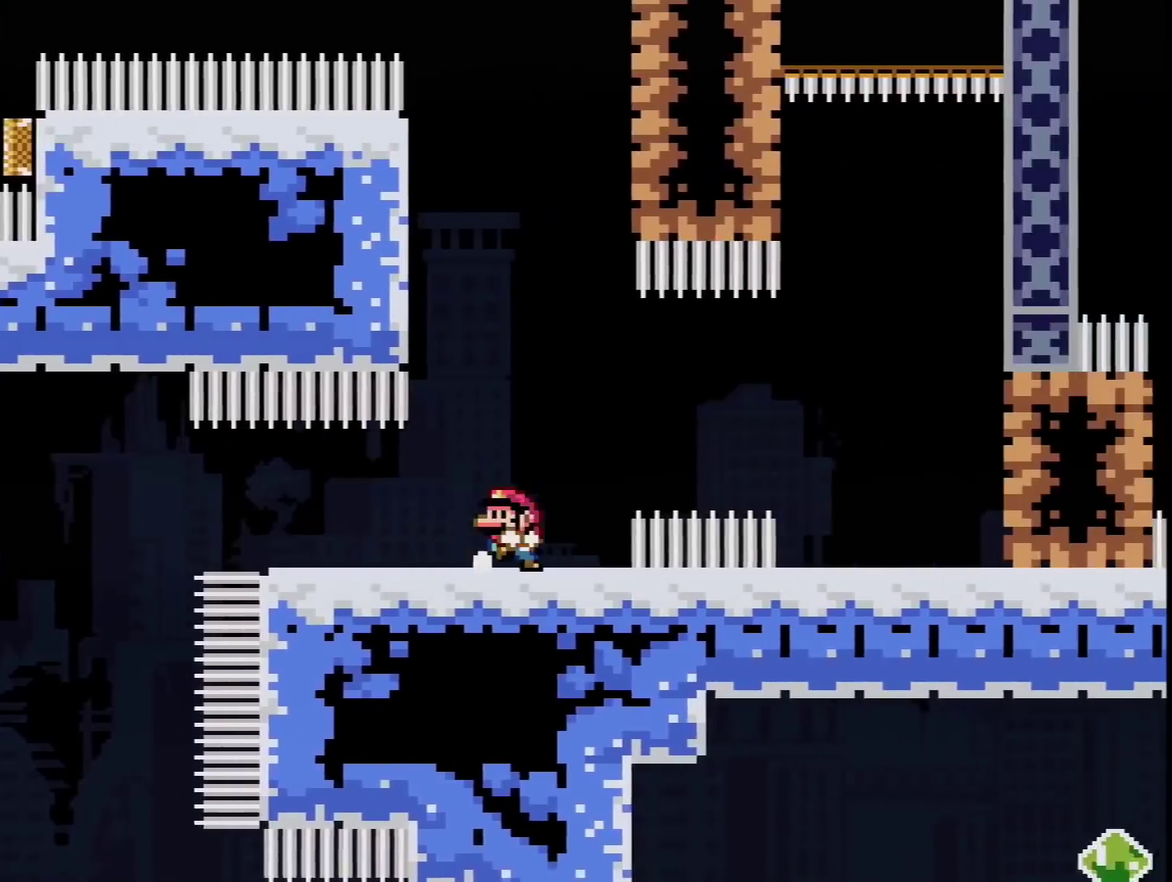
{"buttons": ["Y", "DPAD_LEFT"], "events": [[50, "B", "down"], [501, "B", "up"]]}
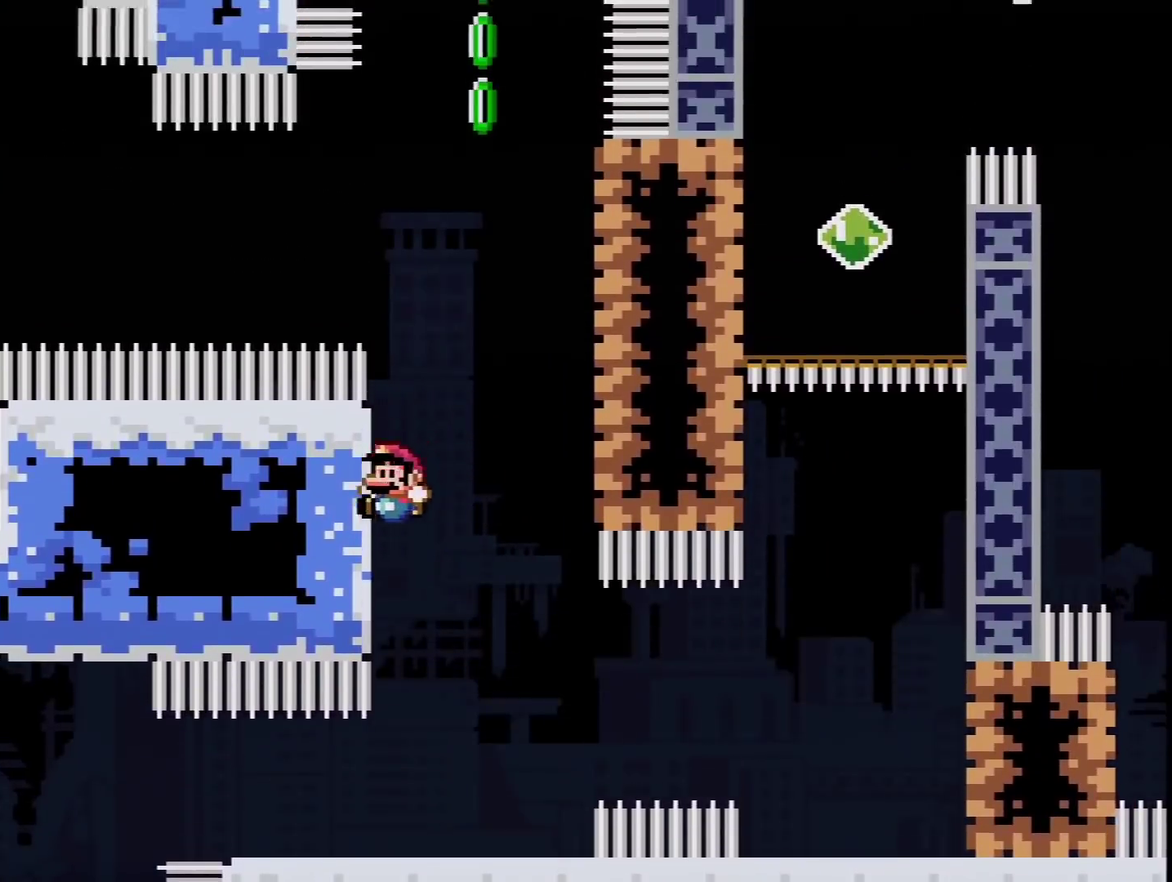
{"buttons": ["Y", "DPAD_RIGHT"], "events": [[100, "B", "down"], [200, "DPAD_LEFT", "up"], [233, "DPAD_RIGHT", "down"], [417, "B", "up"]]}
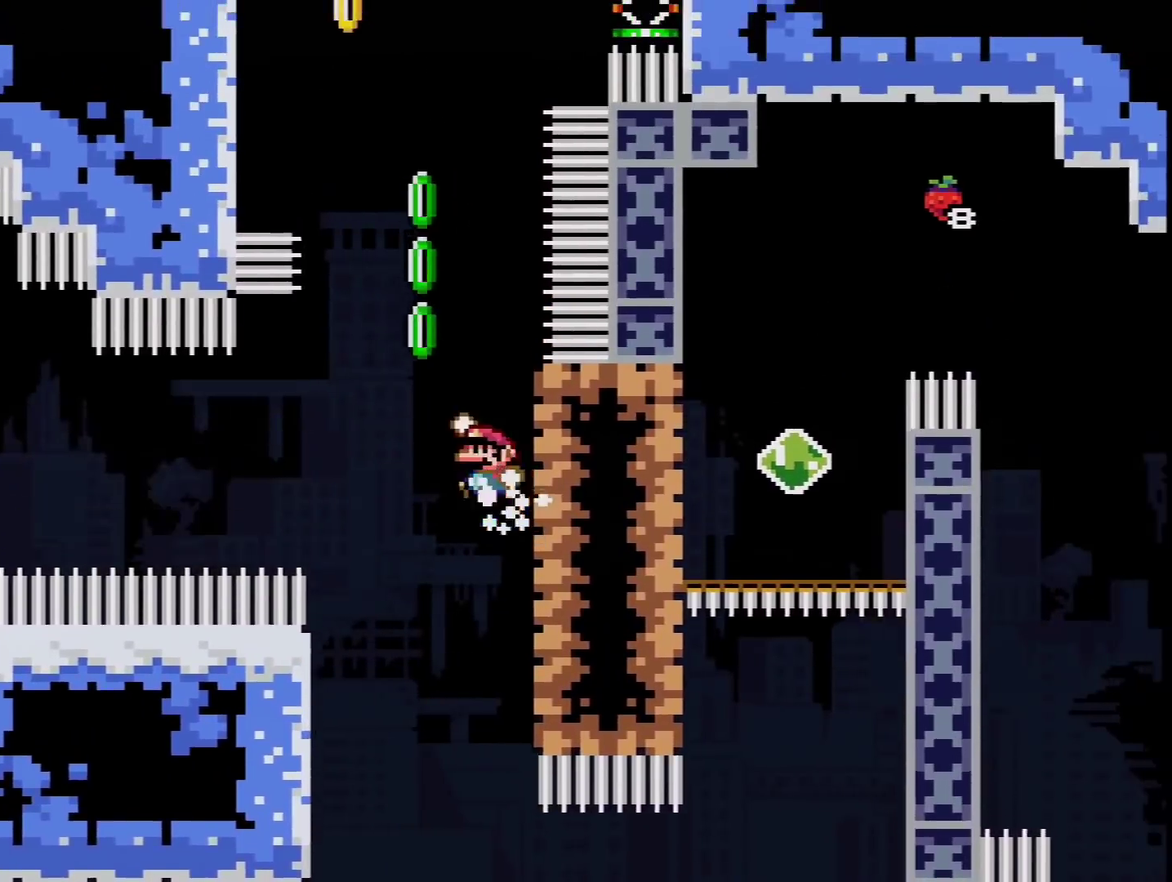
{"buttons": ["B", "Y", "R1", "DPAD_LEFT"], "events": [[17, "B", "down"], [50, "DPAD_UP", "down"], [67, "DPAD_RIGHT", "up"], [167, "R1", "down"], [234, "DPAD_LEFT", "down"], [350, "DPAD_UP", "up"]]}
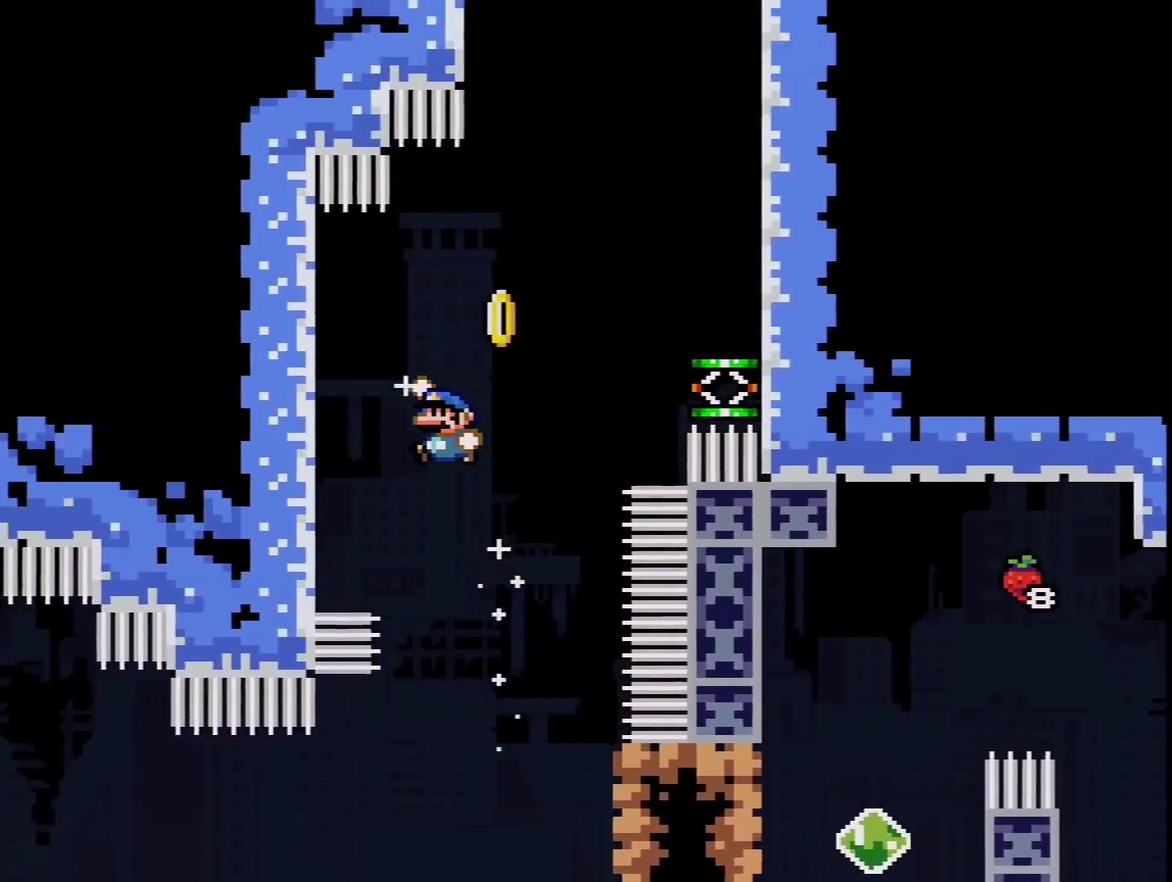
{"buttons": ["B", "Y", "DPAD_RIGHT"], "events": [[200, "B", "up"], [200, "R1", "up"], [350, "B", "down"], [417, "DPAD_LEFT", "up"], [417, "DPAD_RIGHT", "down"]]}
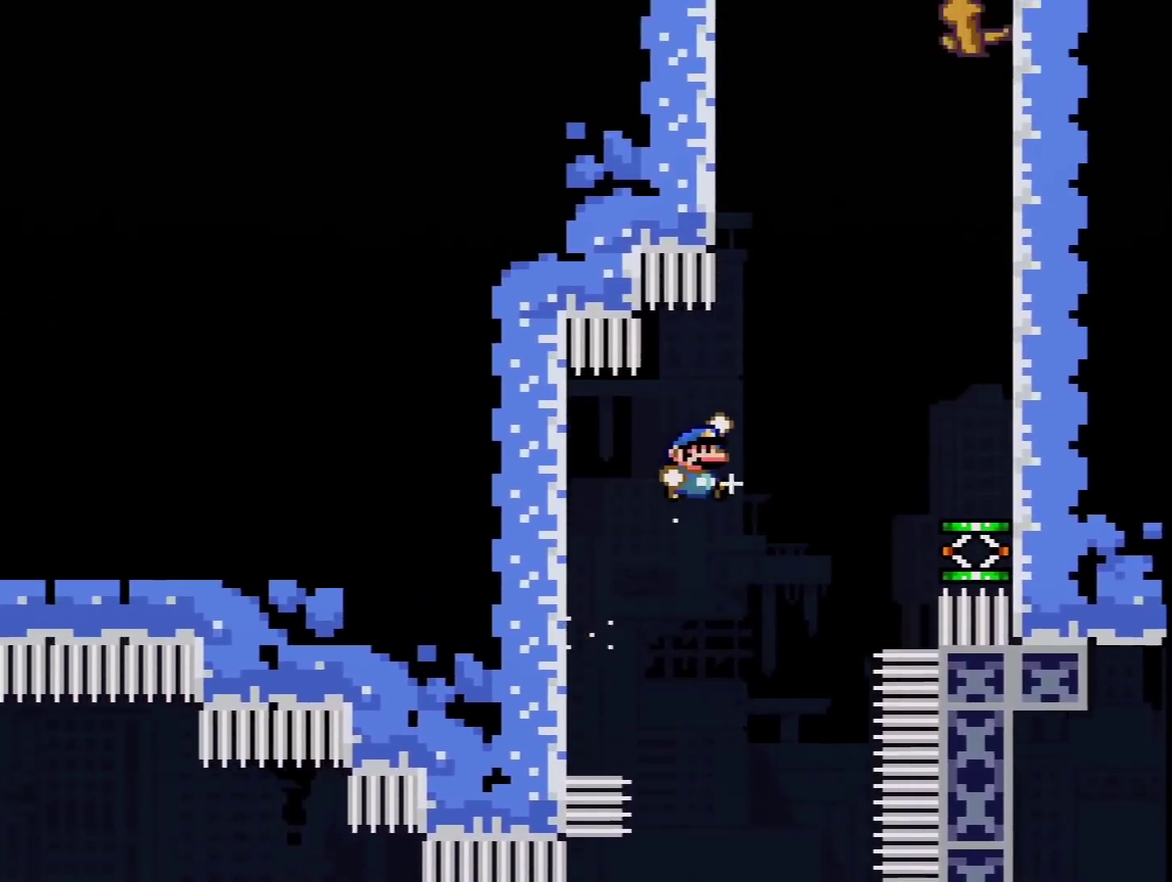
{"buttons": ["B", "Y"], "events": [[284, "B", "up"], [434, "DPAD_RIGHT", "up"], [501, "B", "down"]]}
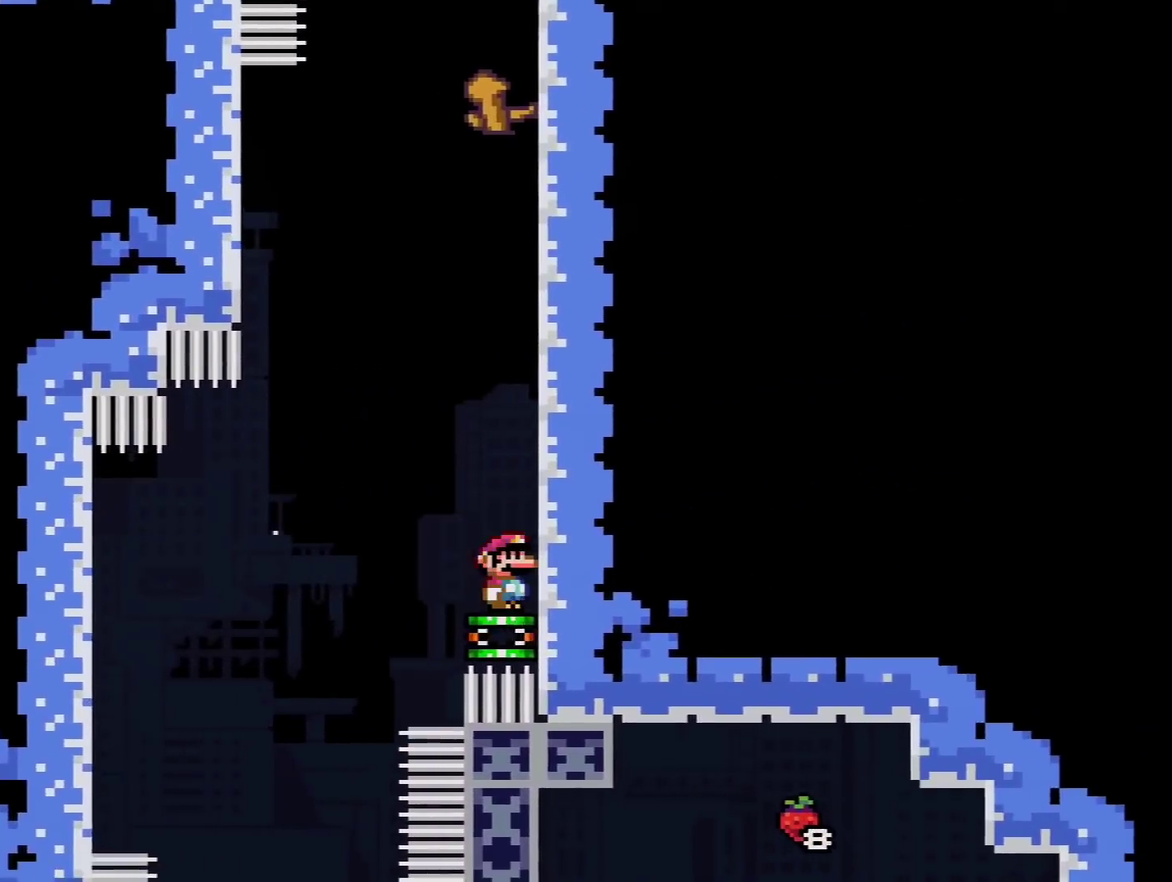
{"buttons": ["B", "Y"], "events": []}
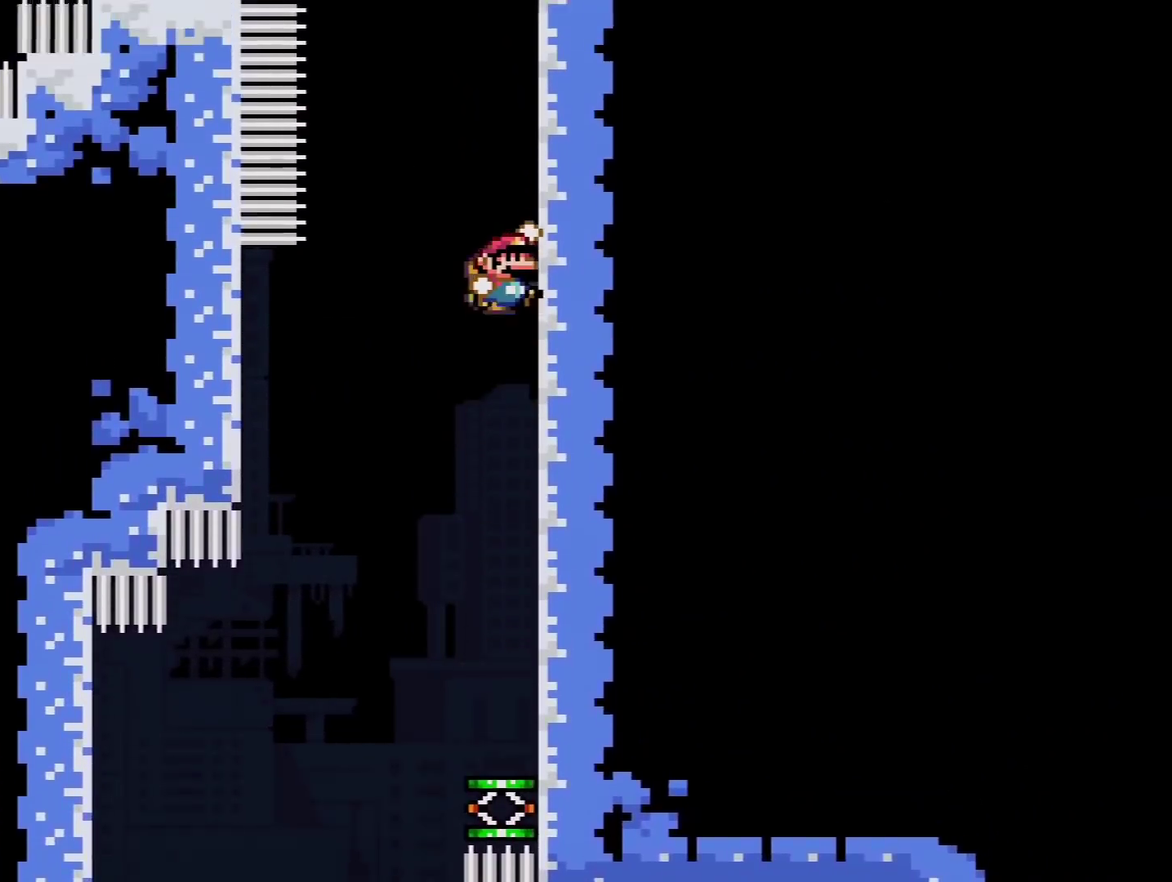
{"buttons": ["B", "Y", "R1"], "events": [[217, "DPAD_LEFT", "down"], [217, "DPAD_UP", "down"], [284, "R1", "down"], [434, "DPAD_LEFT", "up"], [434, "DPAD_UP", "up"]]}
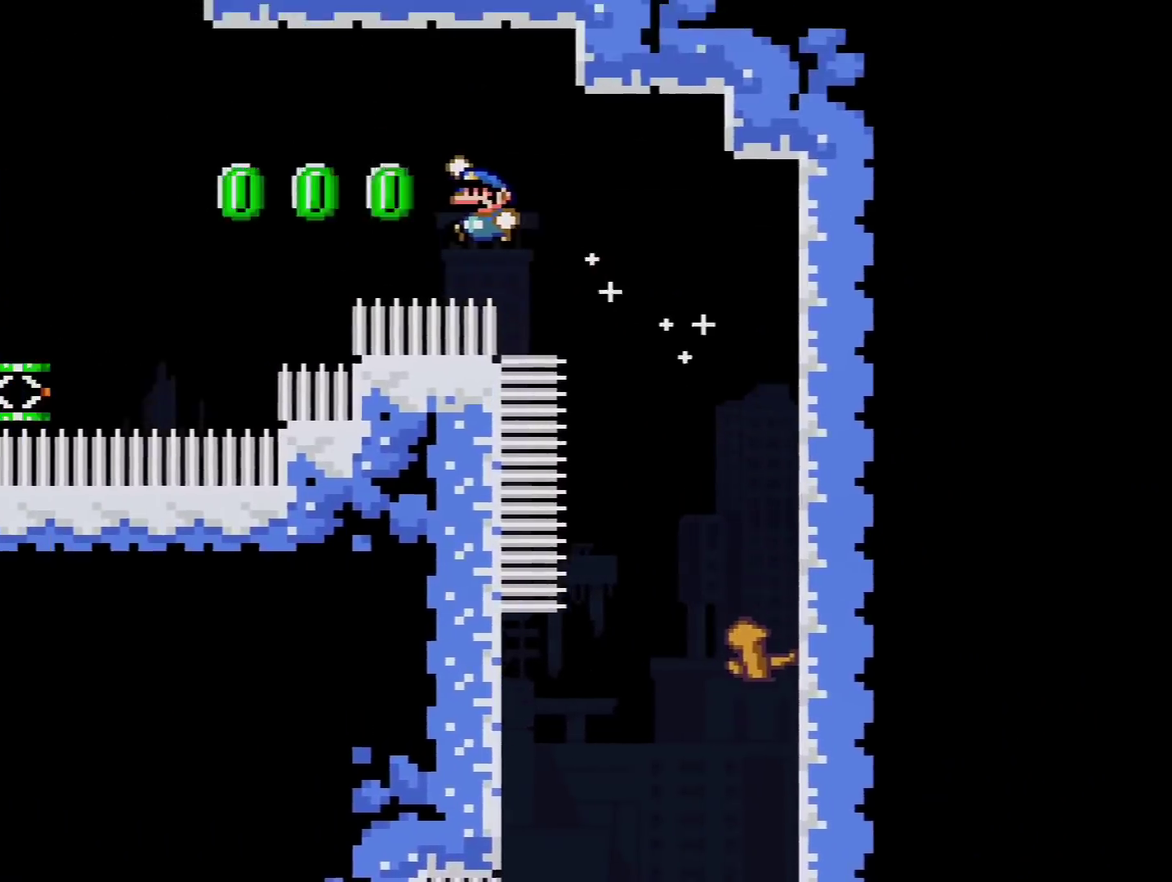
{"buttons": ["Y"], "events": [[117, "R1", "up"], [150, "B", "up"]]}
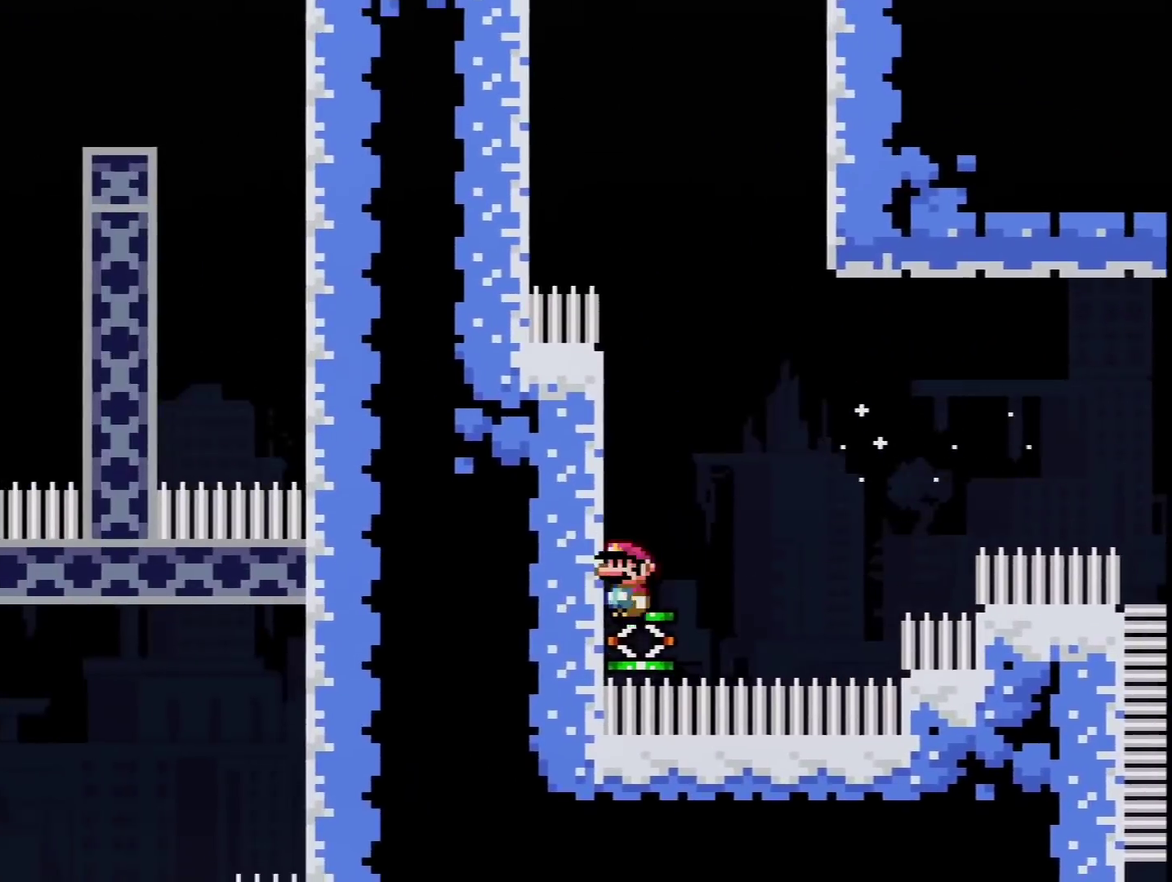
{"buttons": ["B", "Y", "DPAD_RIGHT"], "events": [[50, "B", "down"], [501, "DPAD_RIGHT", "down"]]}
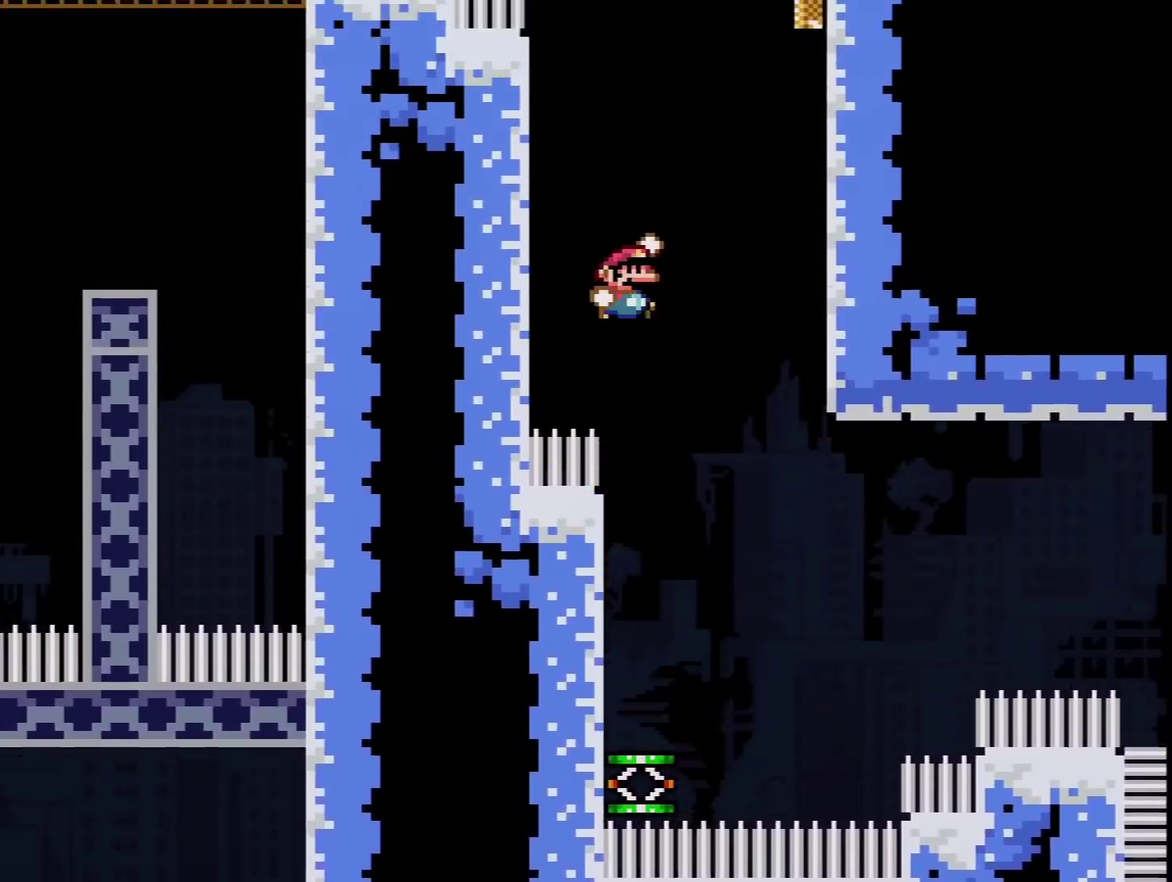
{"buttons": ["B", "Y"], "events": [[67, "DPAD_UP", "down"], [150, "R1", "down"], [284, "DPAD_RIGHT", "up"], [284, "DPAD_UP", "up"], [367, "R1", "up"]]}
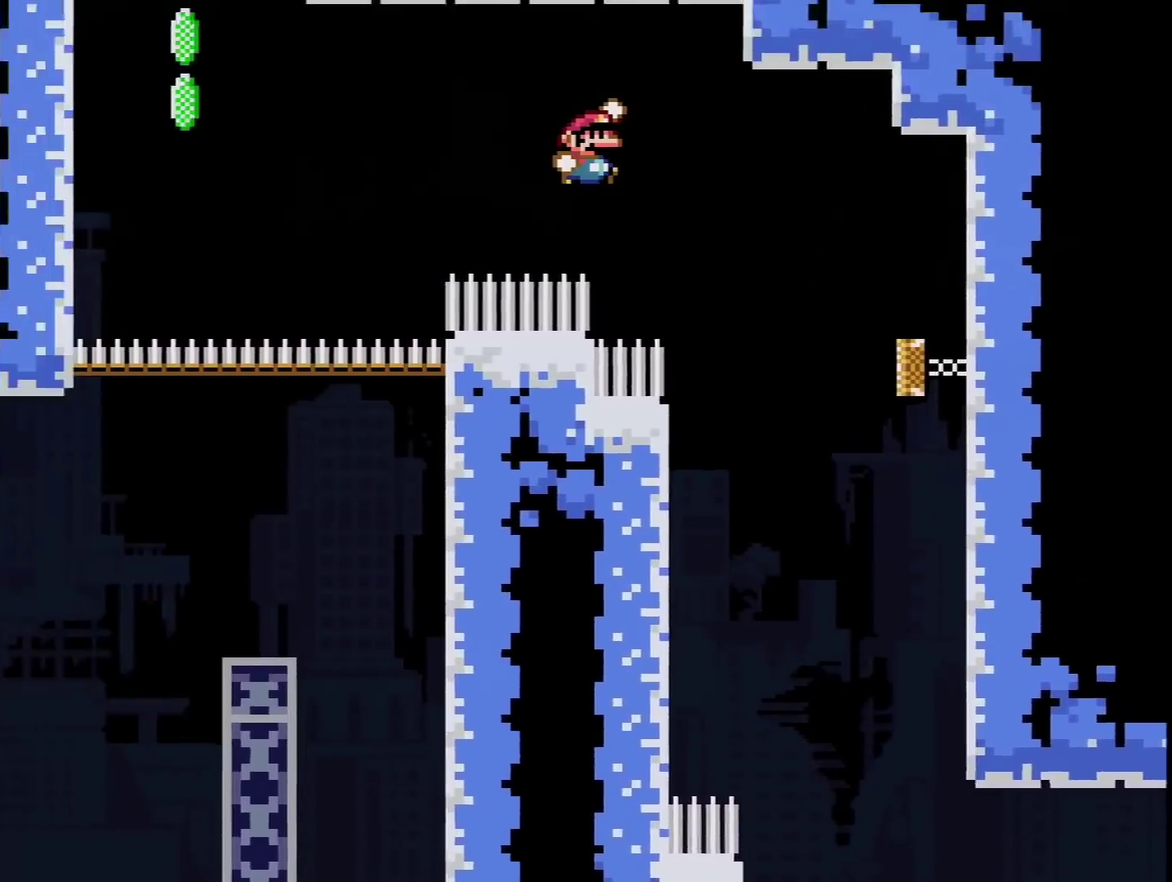
{"buttons": ["B", "Y", "R1", "DPAD_UP", "DPAD_RIGHT"], "events": [[301, "DPAD_UP", "down"], [401, "DPAD_RIGHT", "down"], [401, "R1", "down"]]}
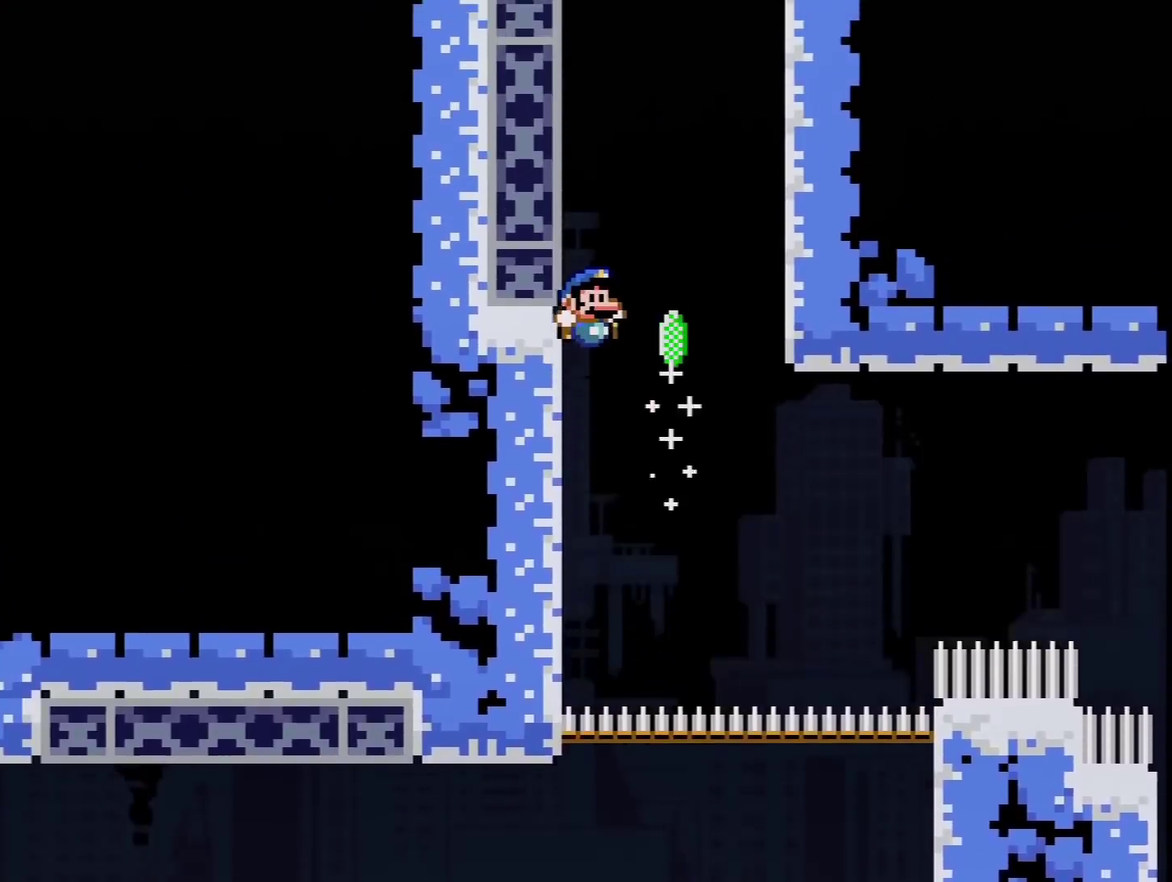
{"buttons": ["Y", "DPAD_RIGHT"], "events": [[183, "DPAD_UP", "up"], [467, "B", "up"], [467, "R1", "up"]]}
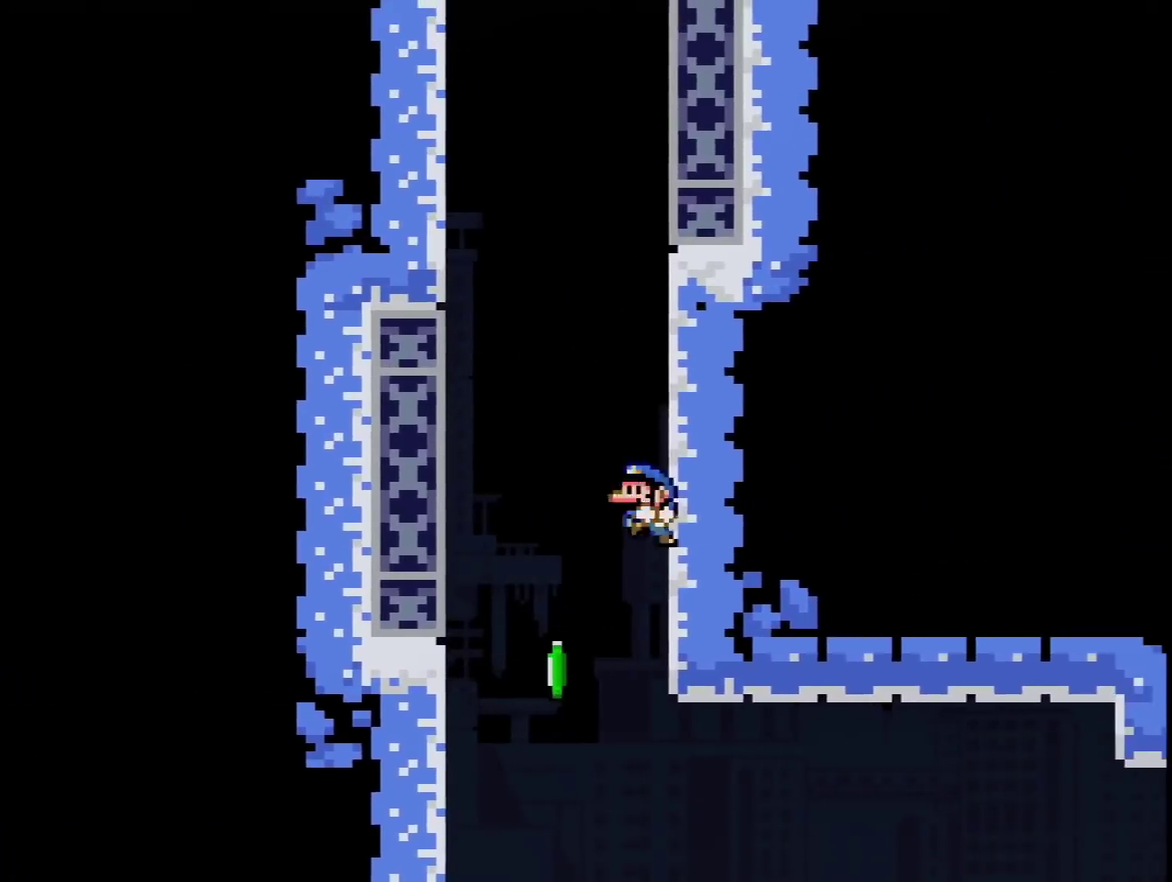
{"buttons": ["B", "Y", "DPAD_LEFT"], "events": [[67, "B", "down"], [117, "DPAD_RIGHT", "up"], [151, "DPAD_LEFT", "down"], [367, "B", "up"], [468, "B", "down"]]}
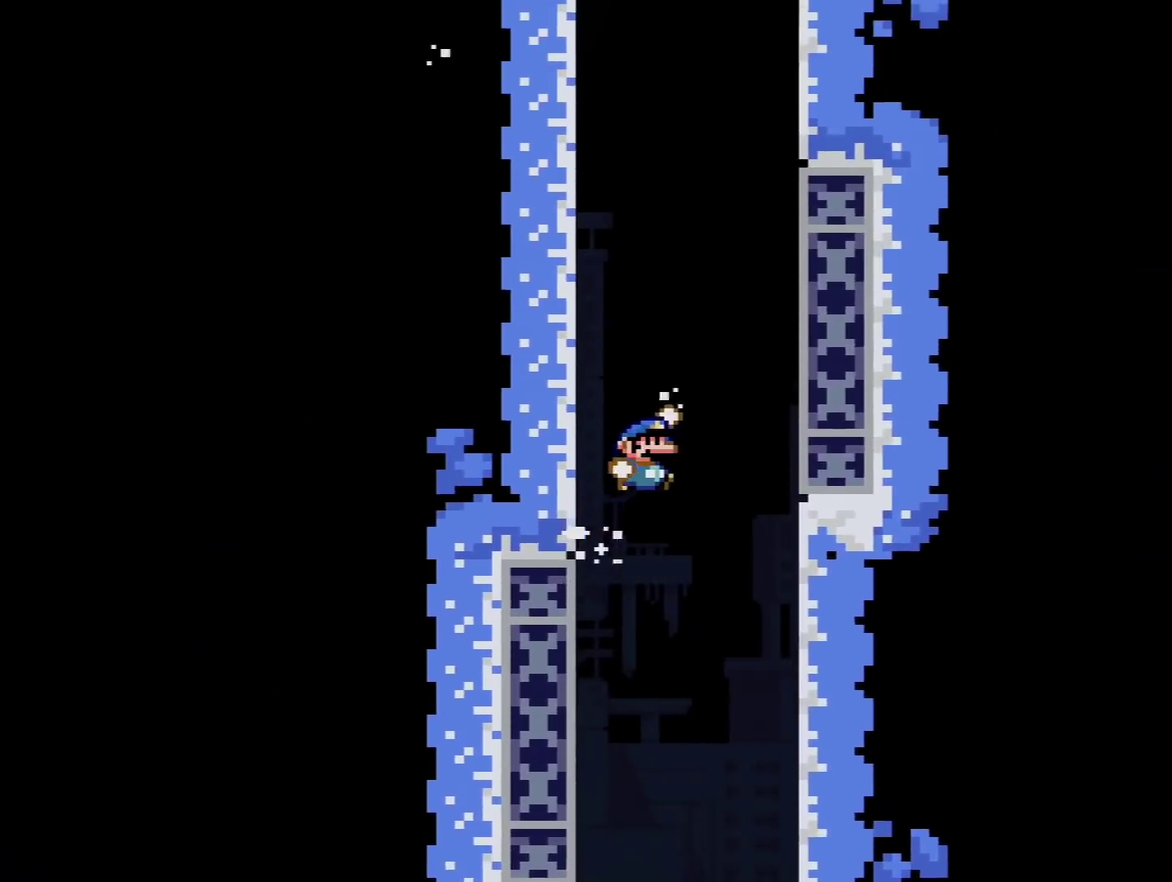
{"buttons": ["B", "Y", "DPAD_LEFT"], "events": [[67, "DPAD_LEFT", "up"], [67, "DPAD_RIGHT", "down"], [284, "B", "up"], [367, "B", "down"], [400, "DPAD_LEFT", "down"], [400, "DPAD_RIGHT", "up"]]}
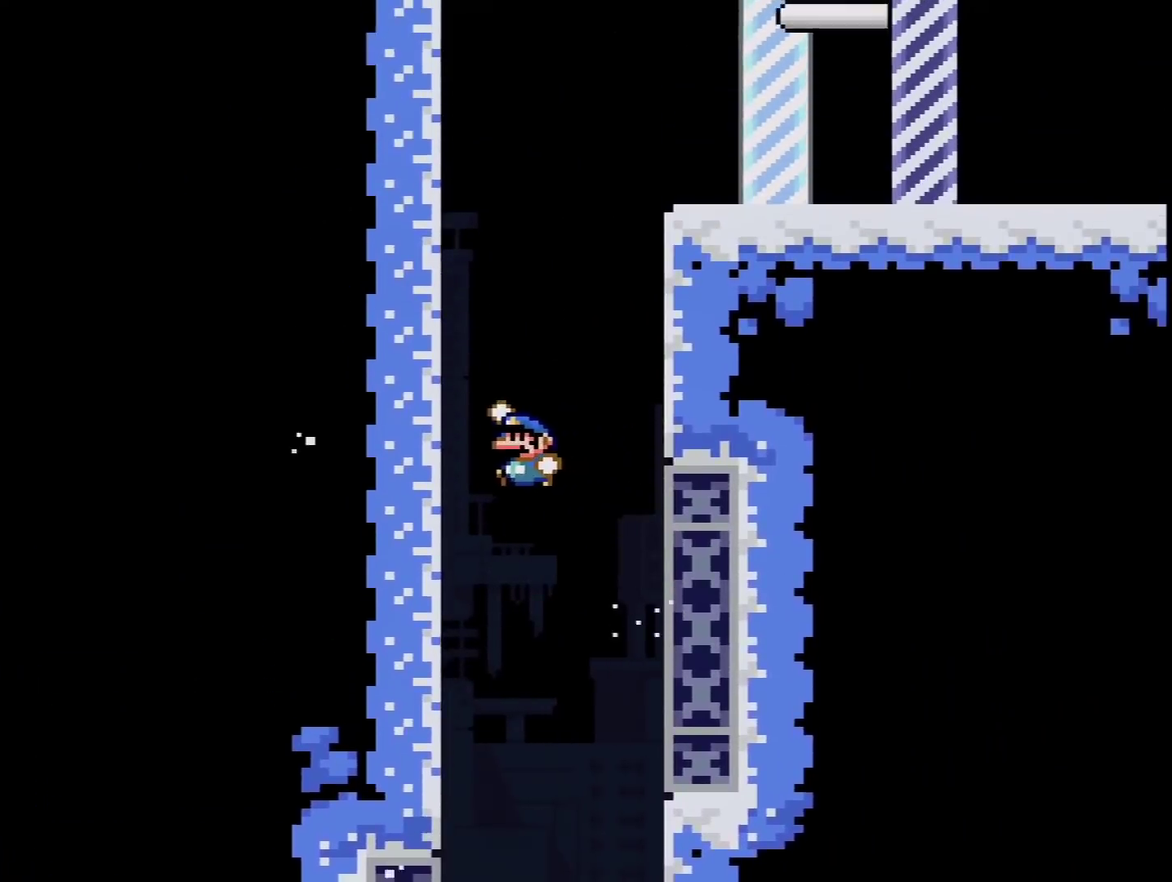
{"buttons": ["B", "Y", "DPAD_RIGHT"], "events": [[217, "B", "up"], [284, "B", "down"], [367, "DPAD_LEFT", "up"], [367, "DPAD_RIGHT", "down"]]}
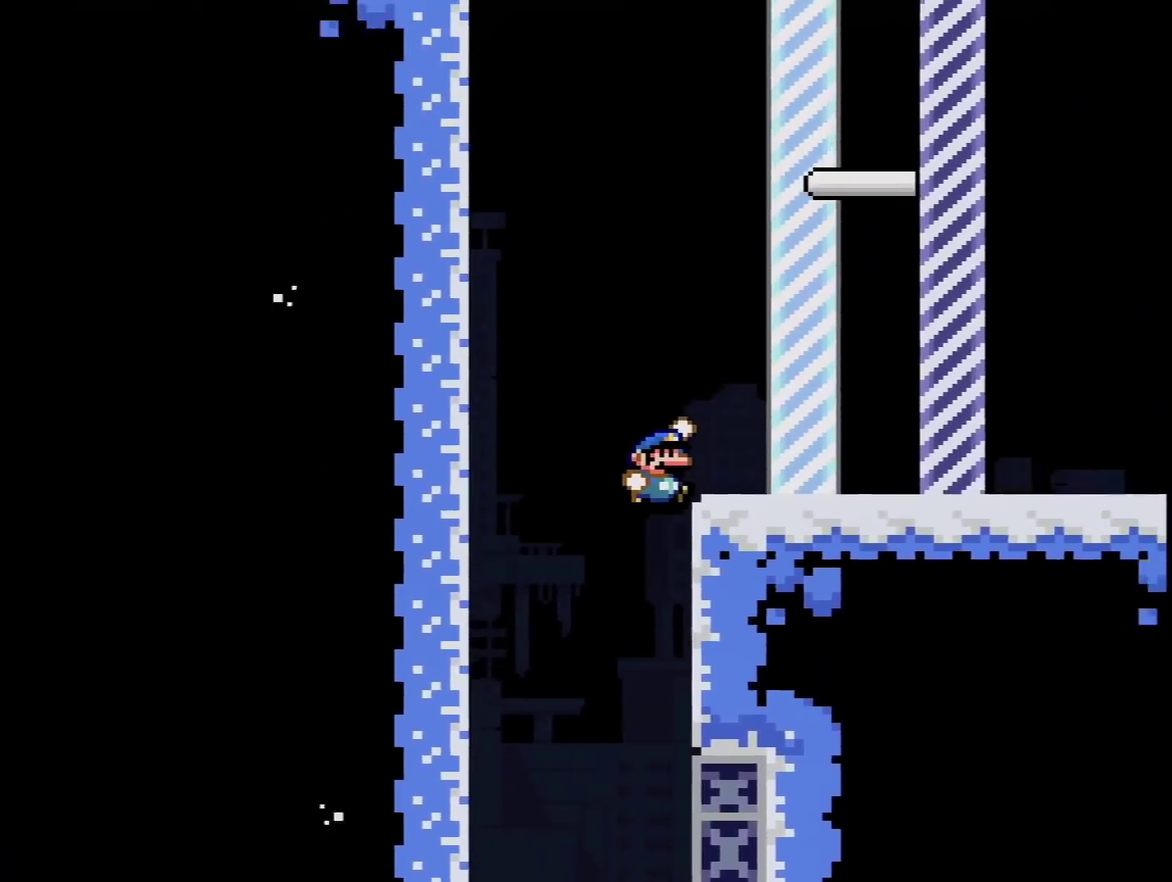
{"buttons": ["DPAD_RIGHT"], "events": [[67, "B", "up"], [467, "Y", "up"]]}
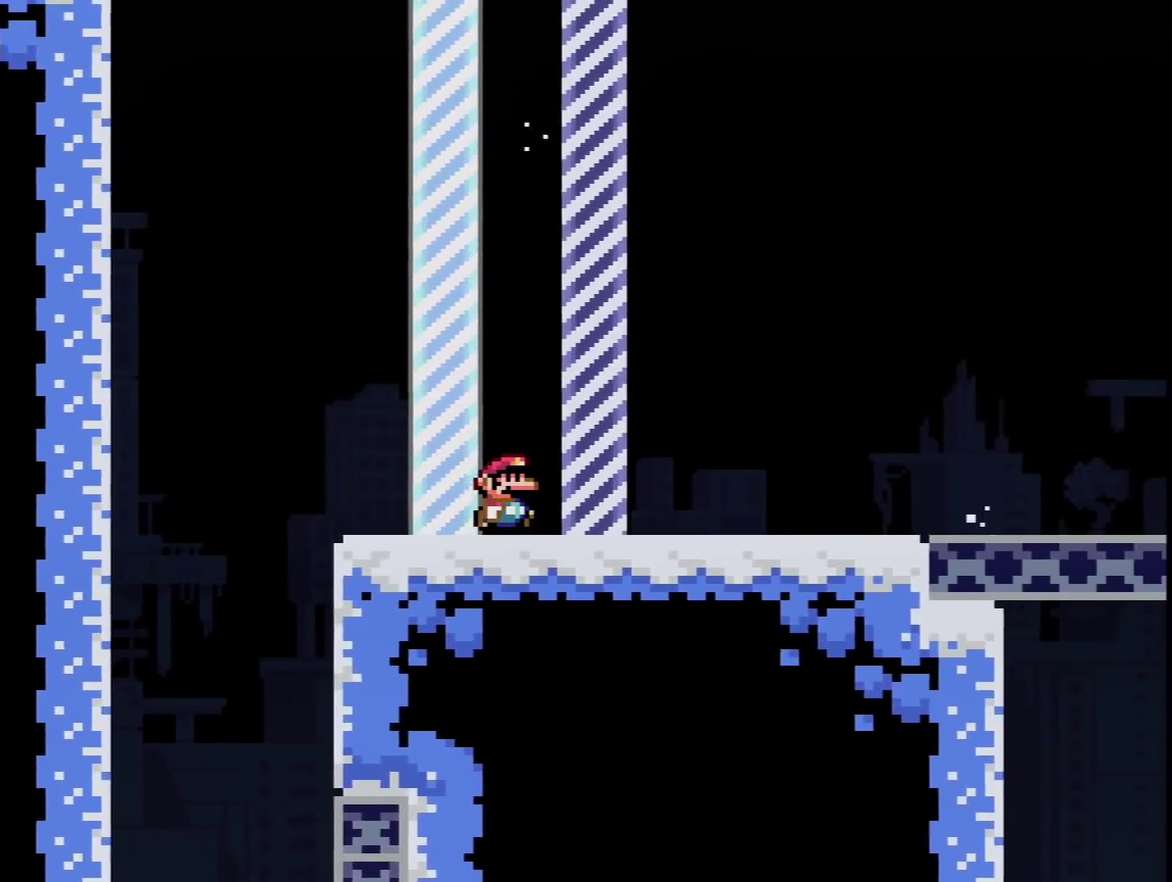
{"buttons": [], "events": [[84, "DPAD_RIGHT", "up"]]}